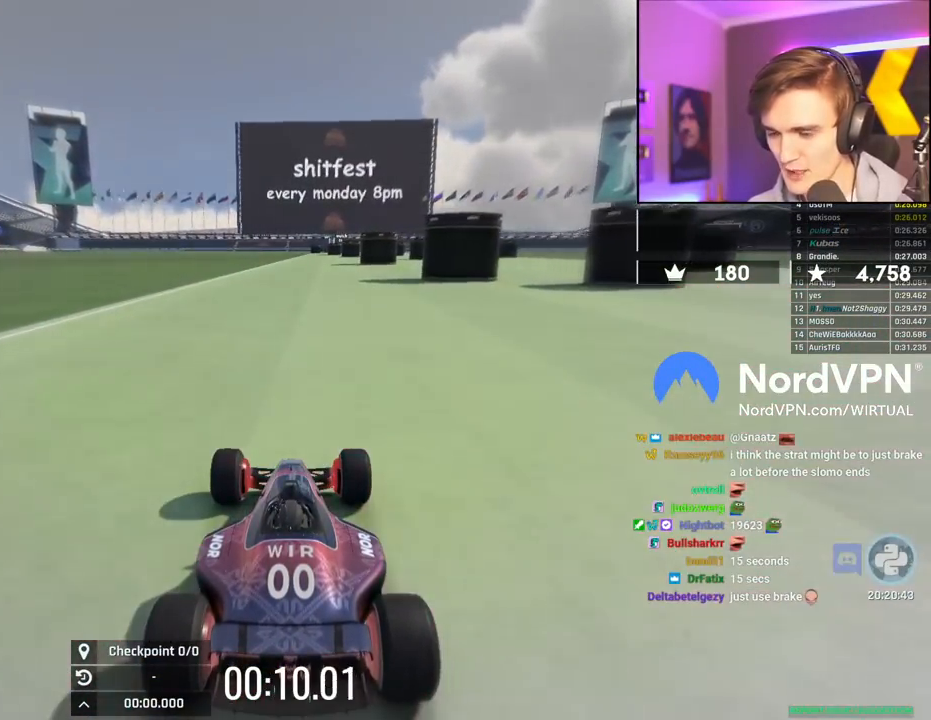
Gameplay with keyboard; each line is a JSON object with the keys held at the frame after it. "events" lists presses ("down") and releases ("up") of "brake", "down", "left", "right" and "up" between this image and that frame as [ms after this image, input, new state], when the widget could be followed in between. No other keys are recorded. Mouse input is not recorded. Key names are as the overlay labels them; some are game actions (e.g. jump) rather than physical keys.
{"keys": ["up"], "events": [[67, "right", "down"], [150, "right", "up"]]}
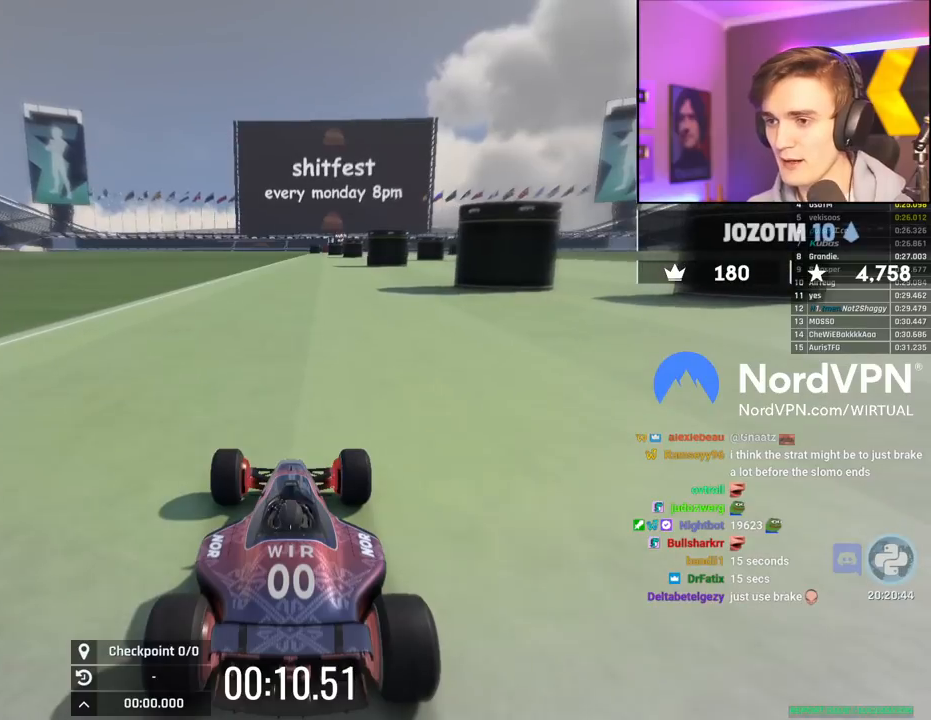
{"keys": ["up"], "events": [[84, "right", "down"], [167, "right", "up"]]}
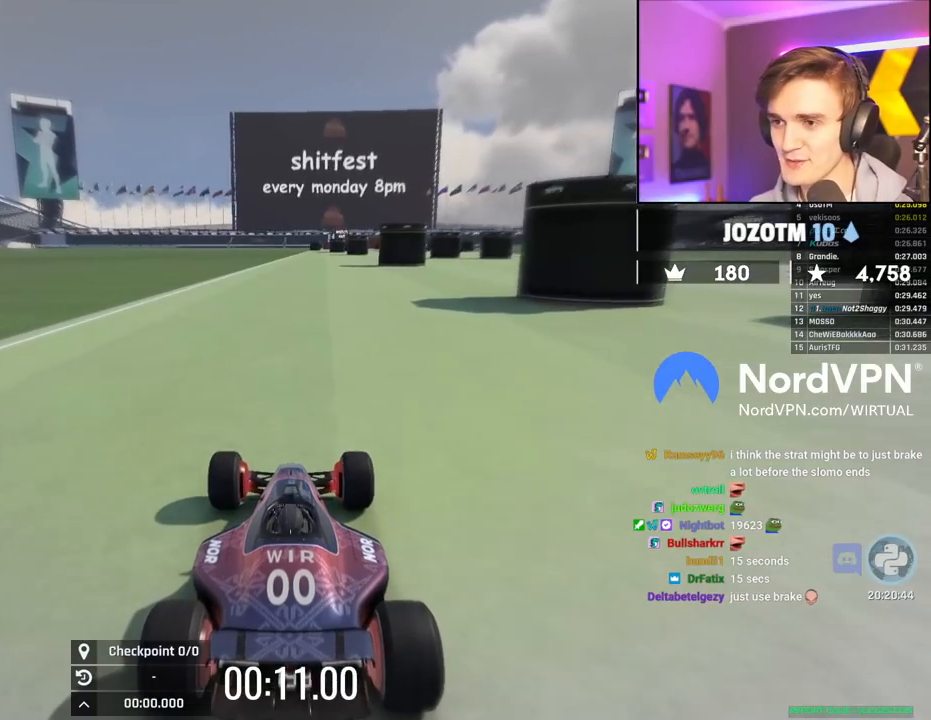
{"keys": ["up"], "events": [[100, "right", "down"], [184, "right", "up"]]}
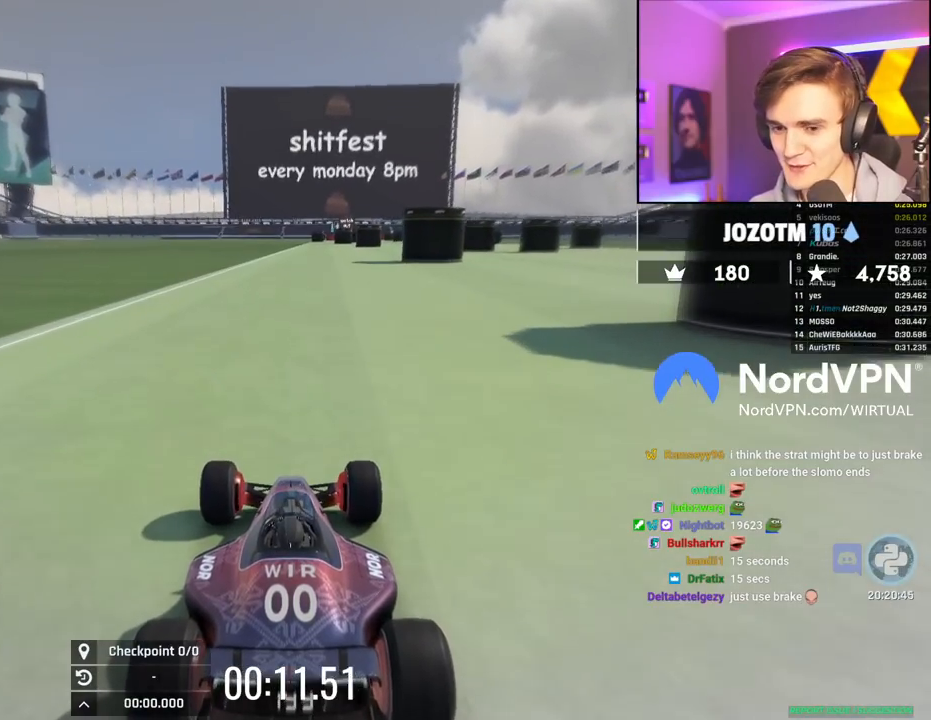
{"keys": ["up"], "events": [[150, "right", "down"], [200, "right", "up"]]}
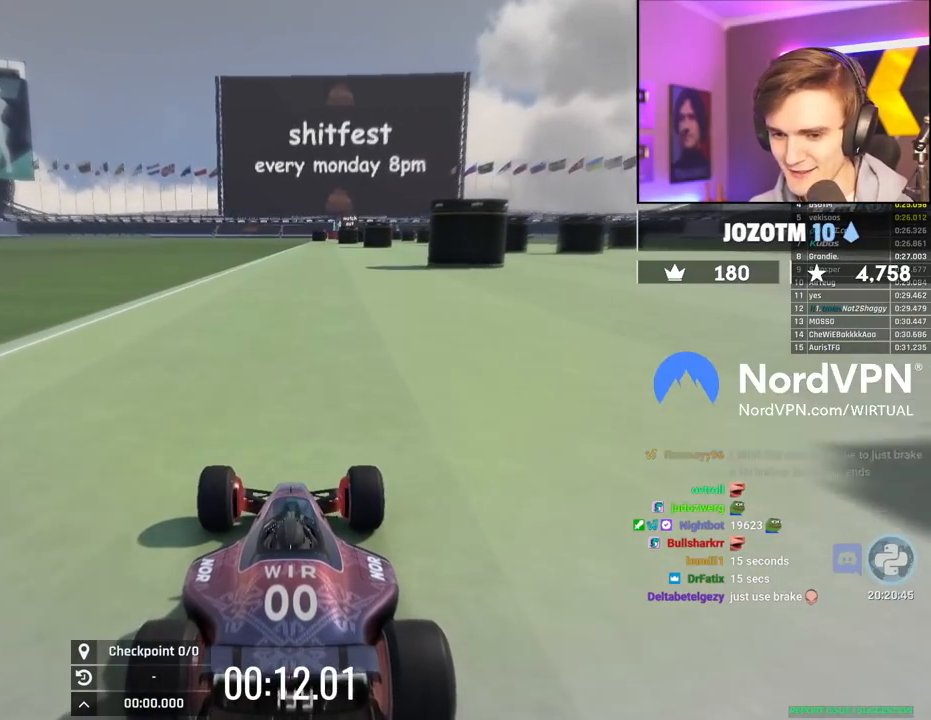
{"keys": ["up"], "events": [[84, "right", "down"], [134, "right", "up"], [300, "right", "down"], [400, "right", "up"]]}
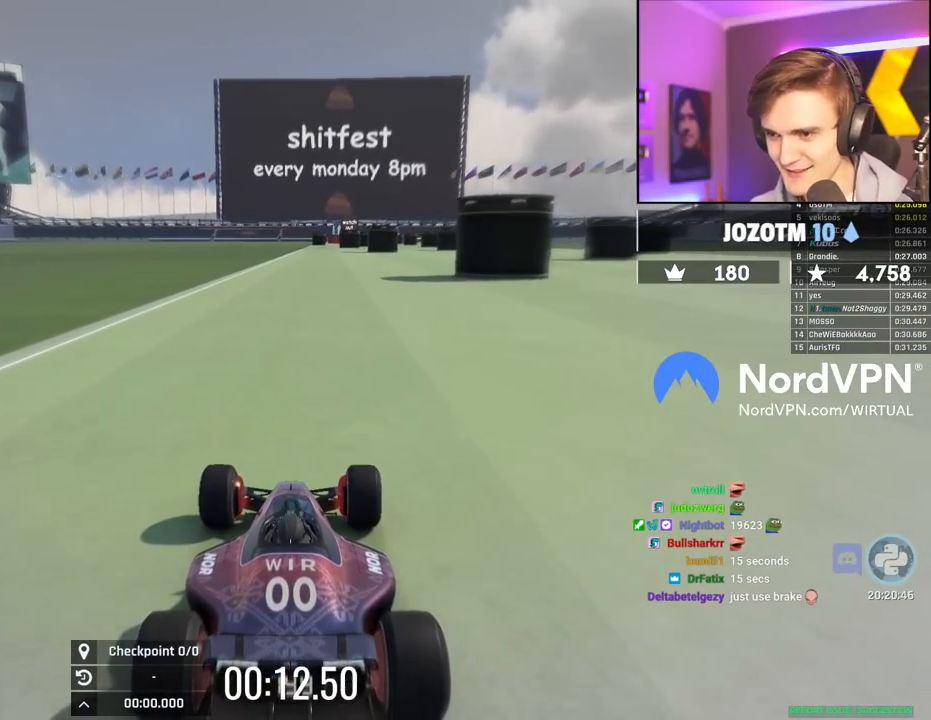
{"keys": ["right", "up"], "events": [[234, "right", "down"], [334, "right", "up"], [467, "right", "down"]]}
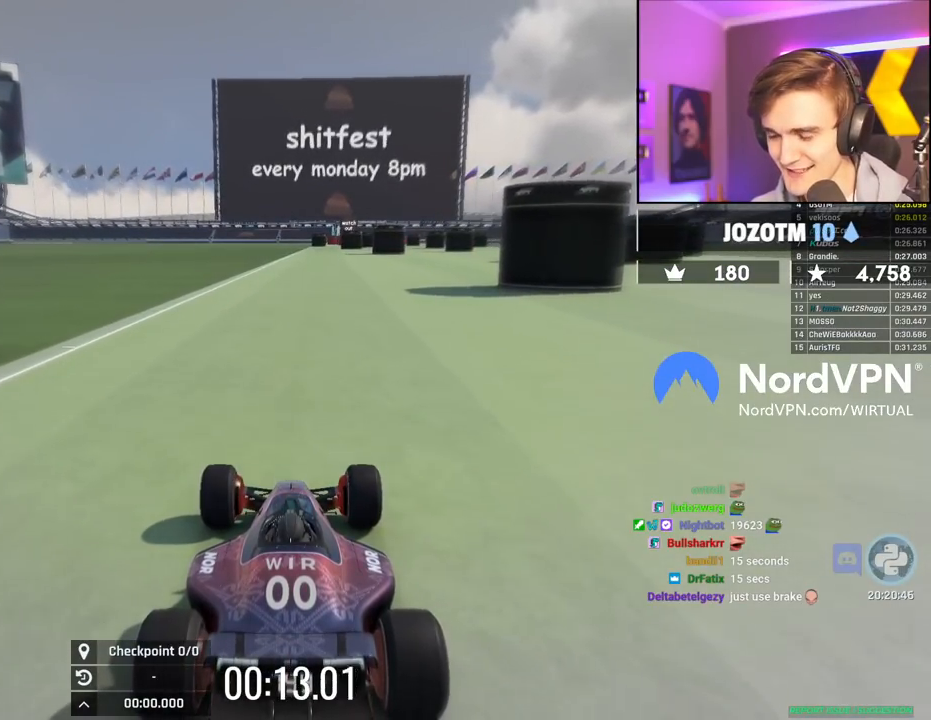
{"keys": ["right", "up"], "events": [[67, "right", "up"], [200, "right", "down"], [300, "right", "up"], [434, "right", "down"]]}
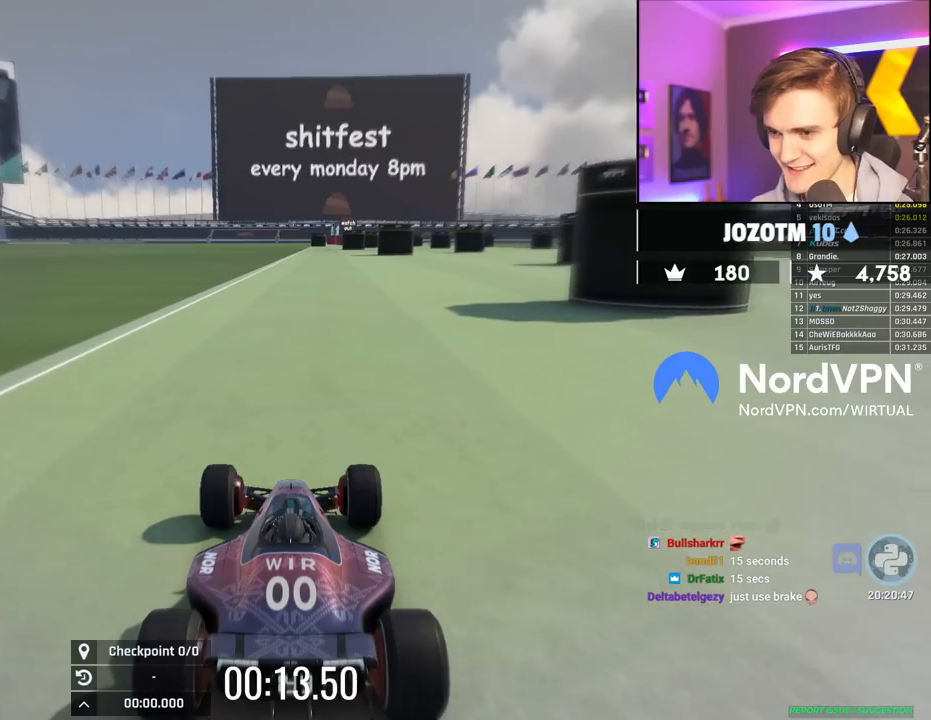
{"keys": ["right", "up"], "events": [[34, "right", "up"], [117, "right", "down"]]}
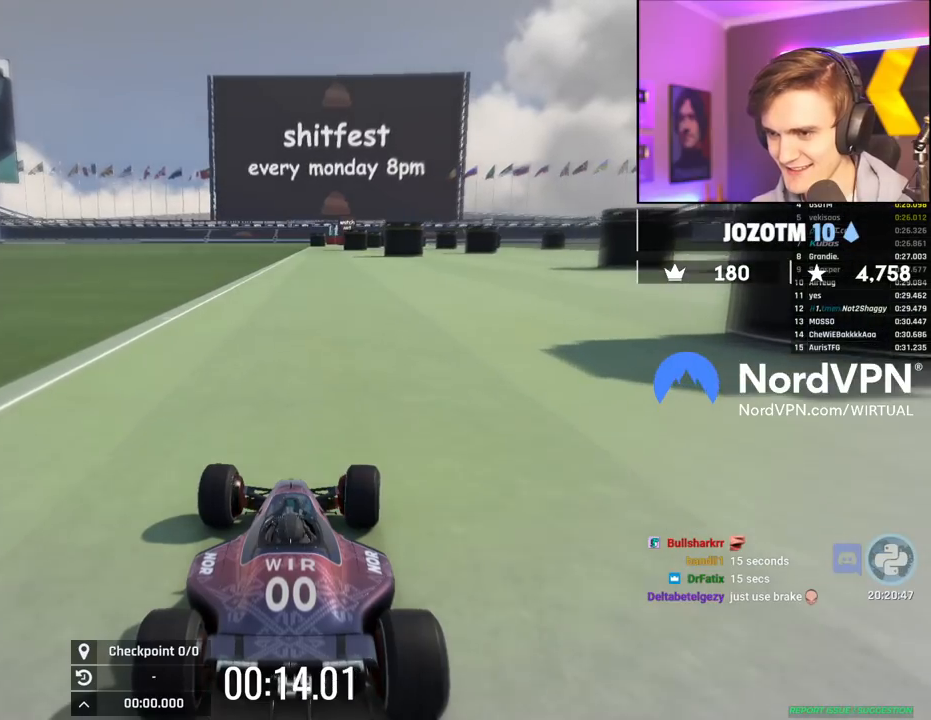
{"keys": ["right", "up"], "events": [[100, "right", "up"], [134, "right", "down"]]}
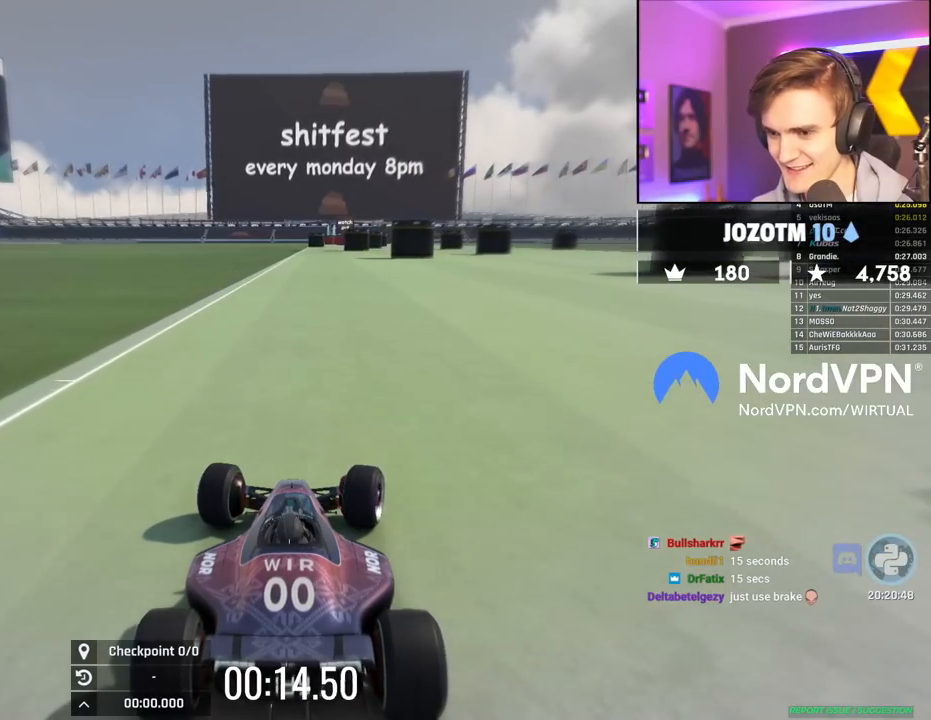
{"keys": ["left", "up"], "events": [[100, "right", "up"], [434, "left", "down"]]}
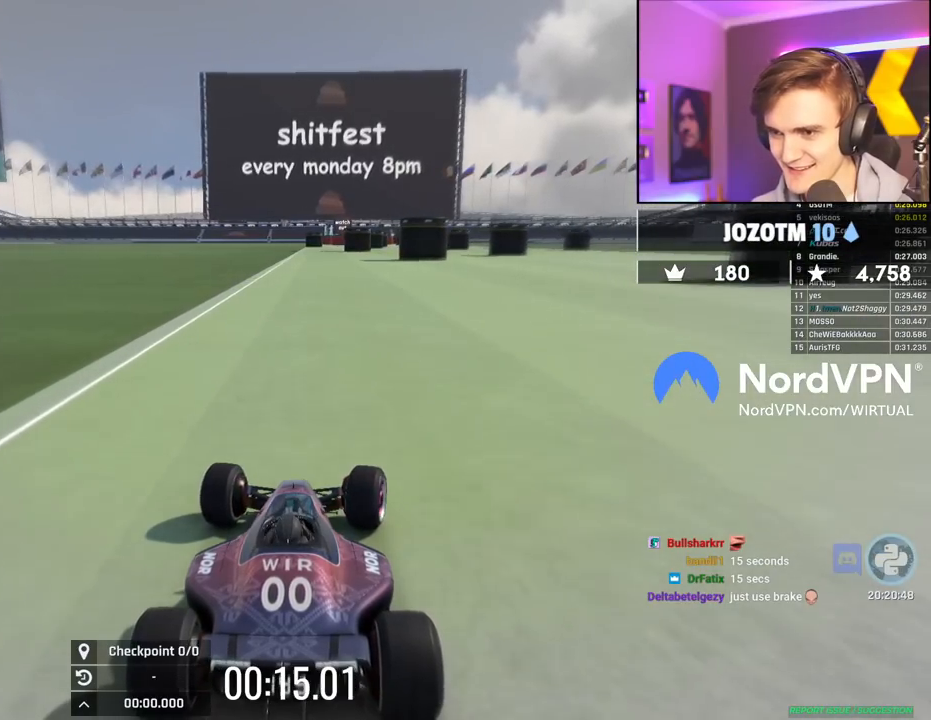
{"keys": ["up"], "events": [[34, "left", "up"]]}
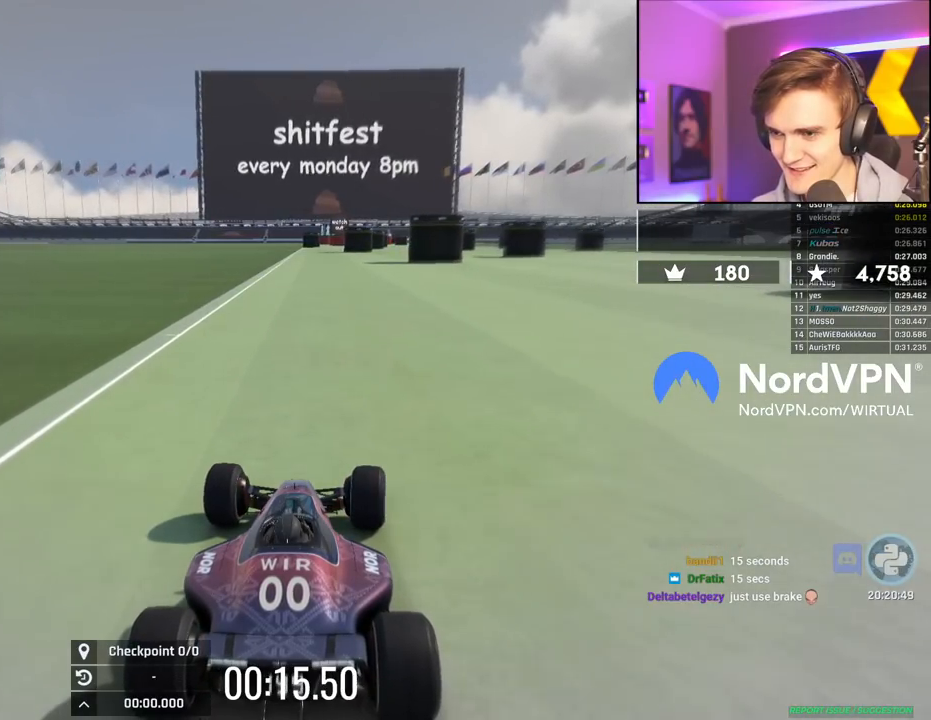
{"keys": ["up"], "events": []}
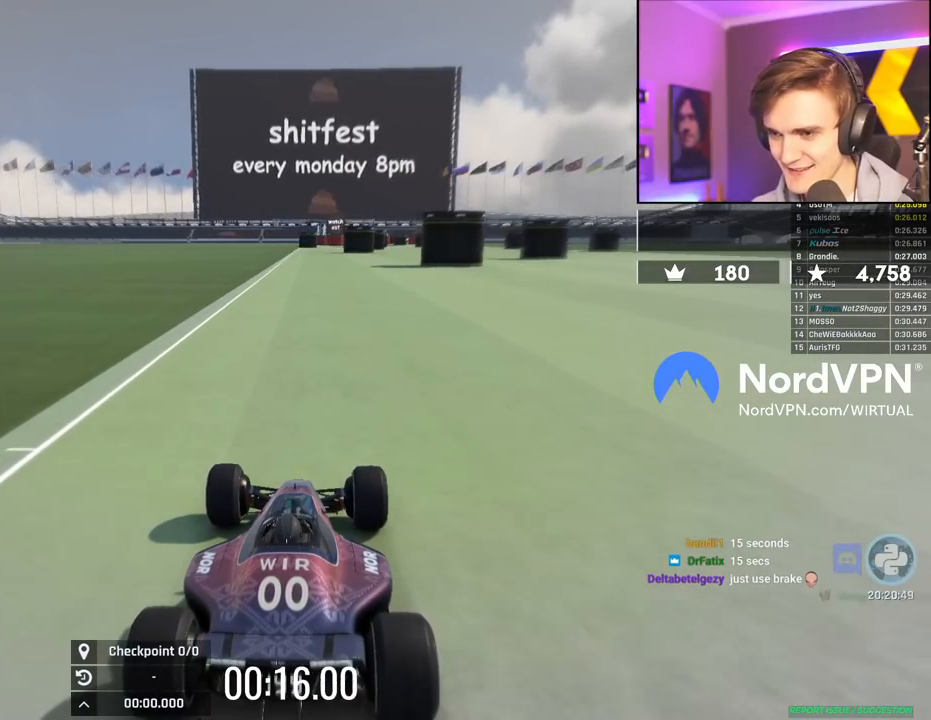
{"keys": ["left", "up"], "events": [[67, "left", "down"], [150, "left", "up"], [434, "left", "down"]]}
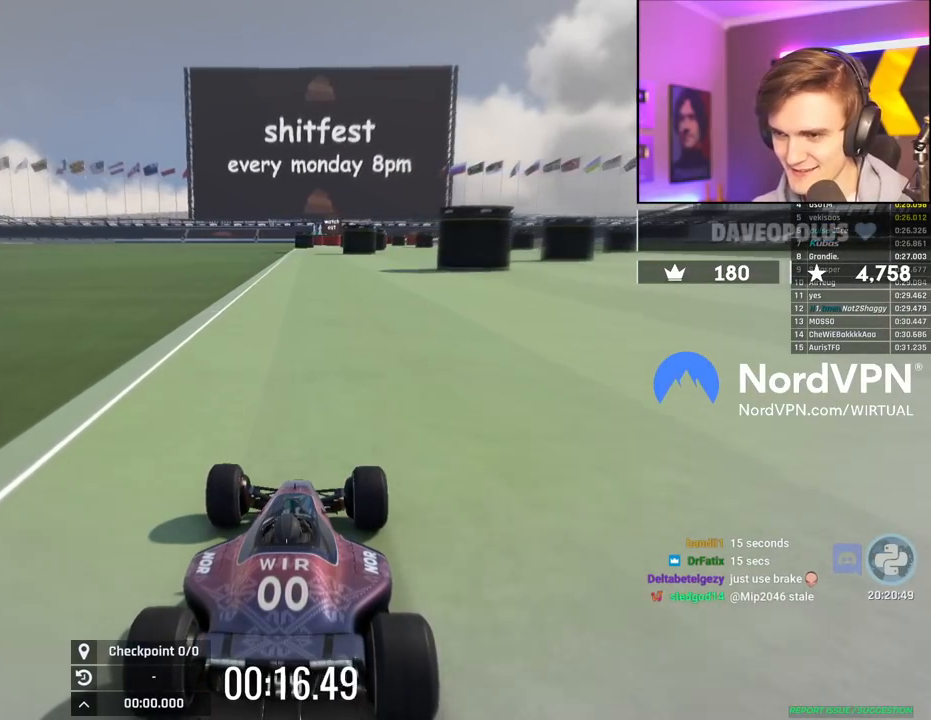
{"keys": ["up"], "events": [[267, "left", "up"]]}
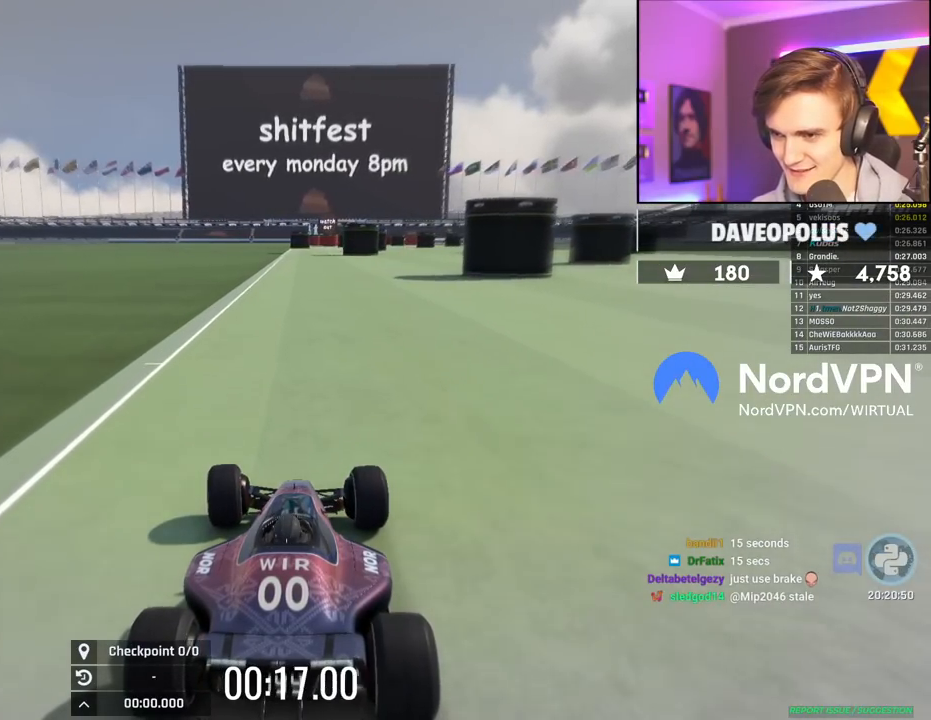
{"keys": ["up"], "events": [[100, "left", "down"], [234, "left", "up"]]}
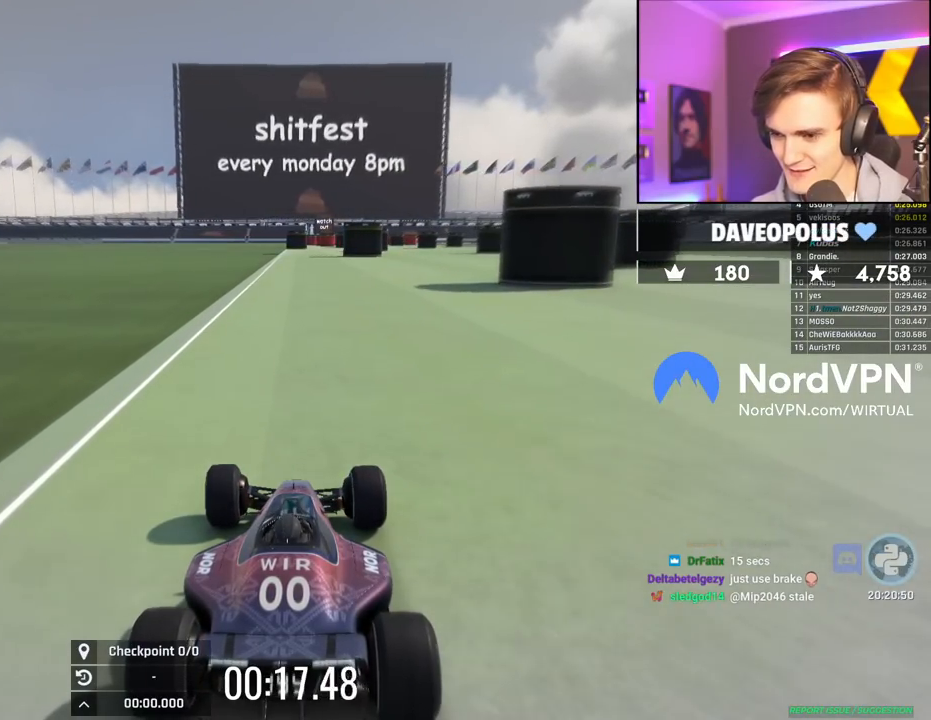
{"keys": ["left", "up"], "events": [[484, "left", "down"]]}
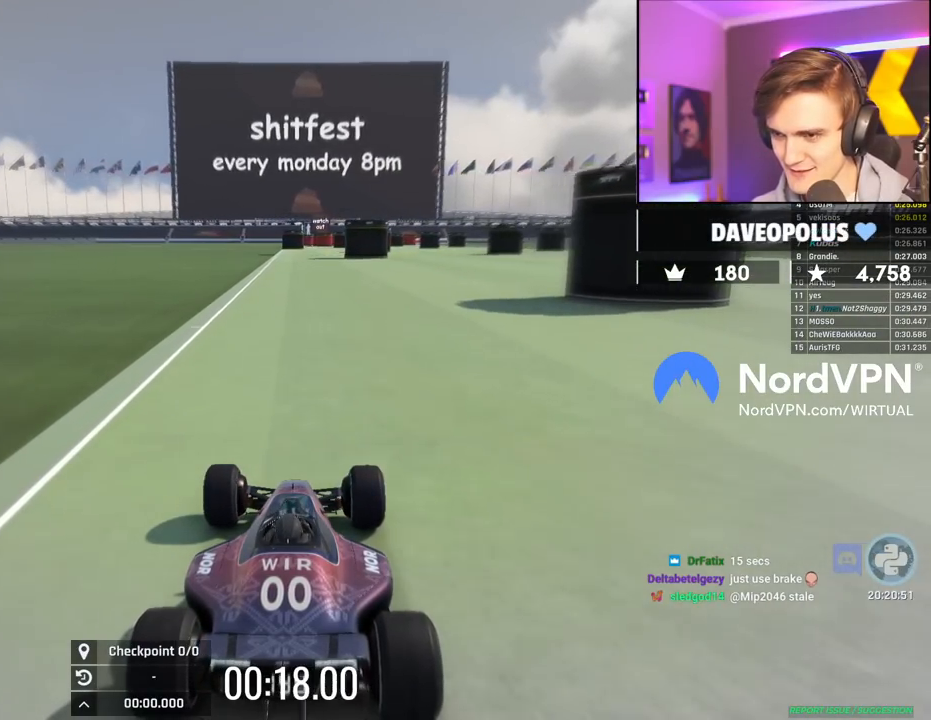
{"keys": ["up"], "events": [[84, "left", "up"]]}
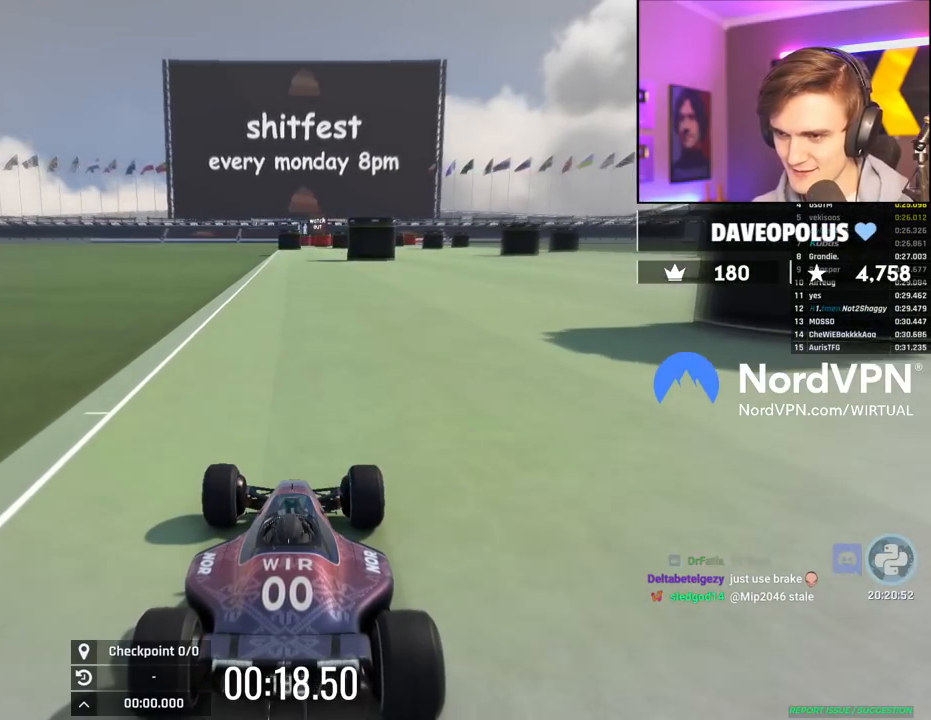
{"keys": ["right", "up"], "events": [[417, "right", "down"]]}
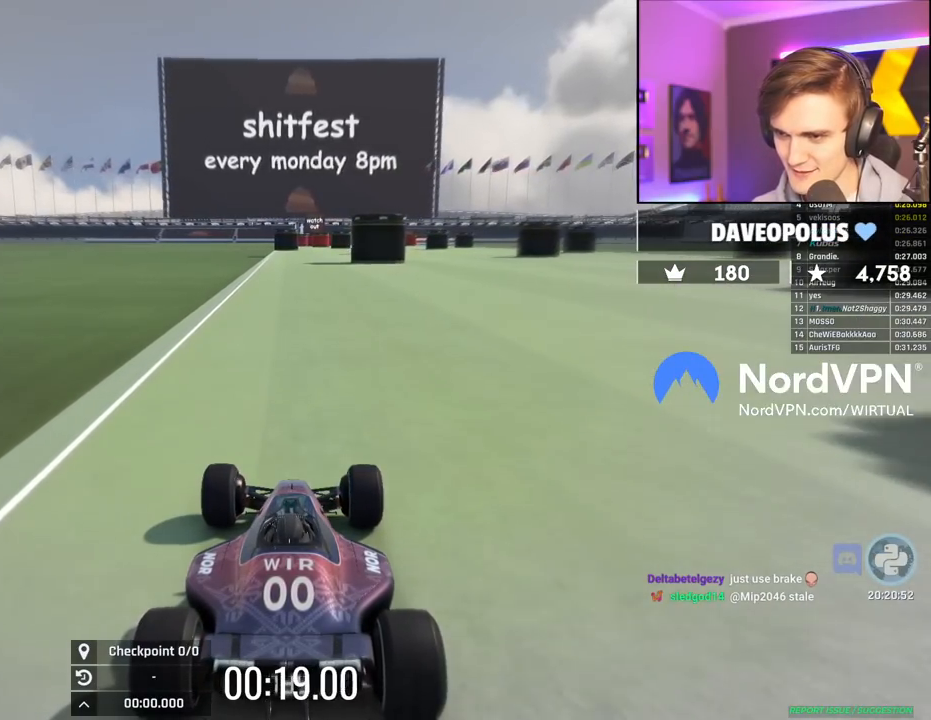
{"keys": ["right", "up"], "events": [[17, "right", "up"], [250, "right", "down"]]}
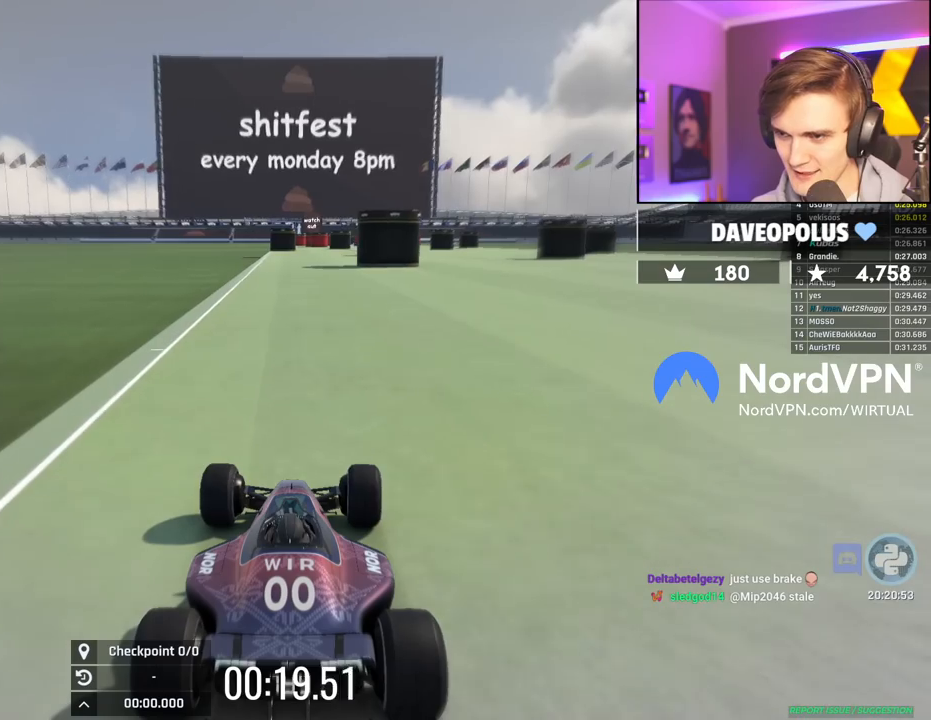
{"keys": ["right", "up"], "events": []}
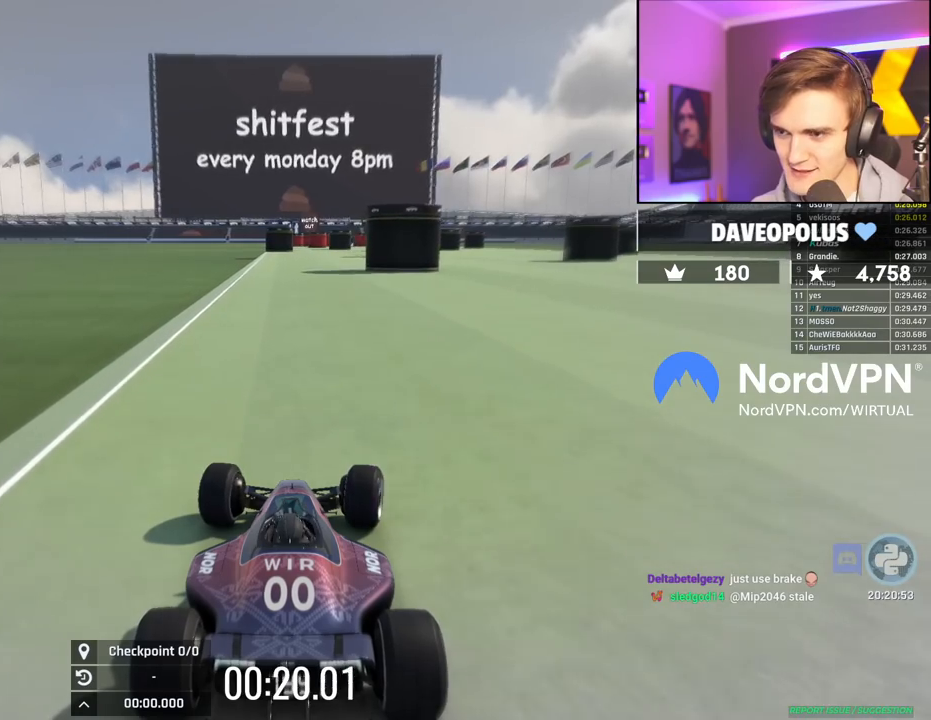
{"keys": ["right", "up"], "events": []}
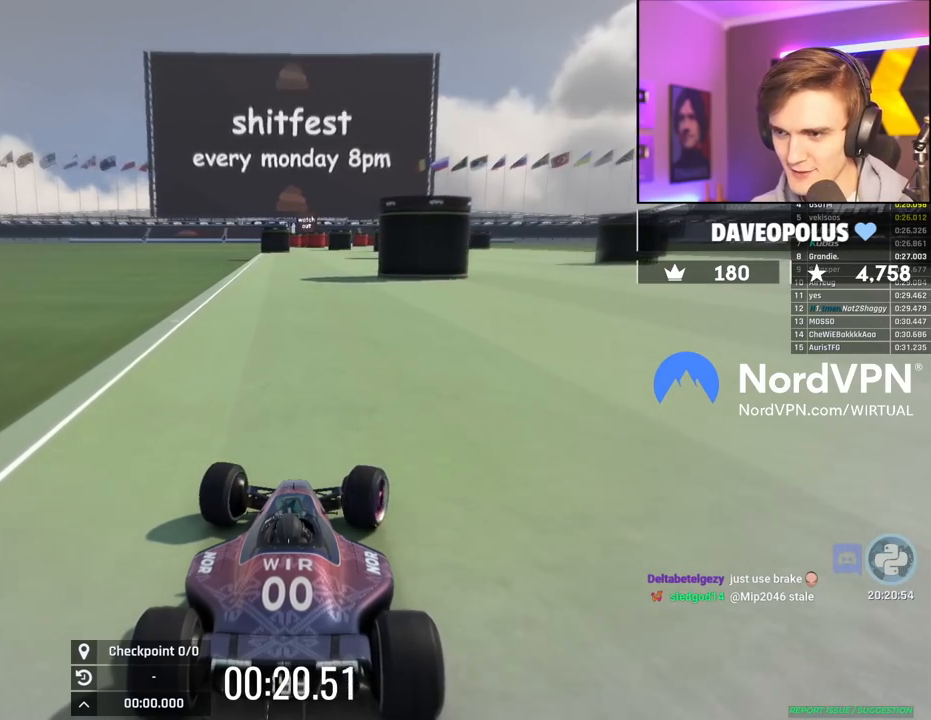
{"keys": ["right", "up"], "events": []}
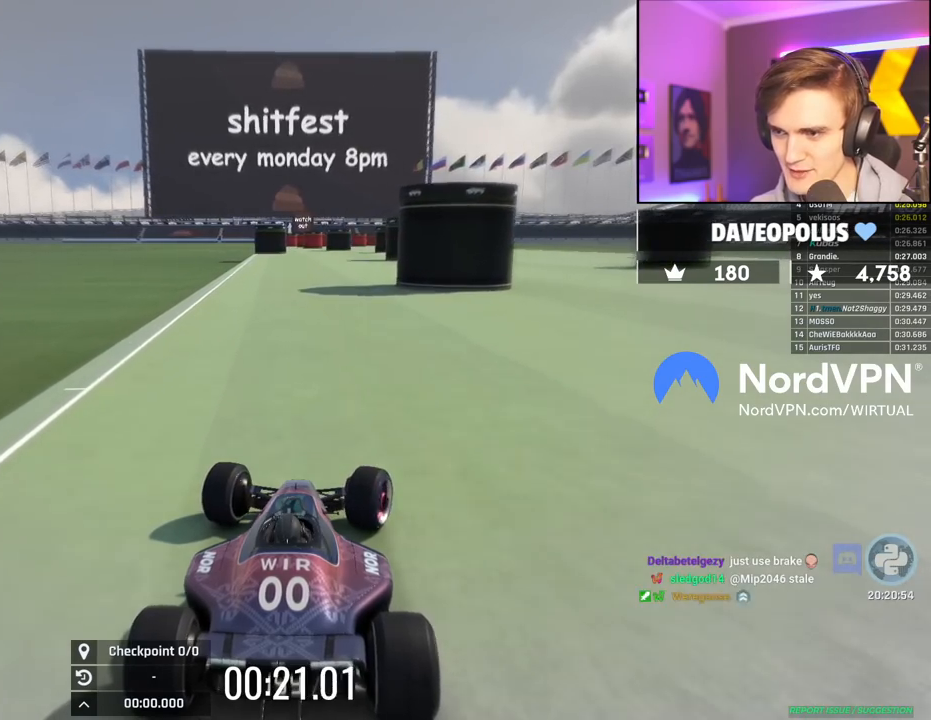
{"keys": ["up"], "events": [[450, "right", "up"]]}
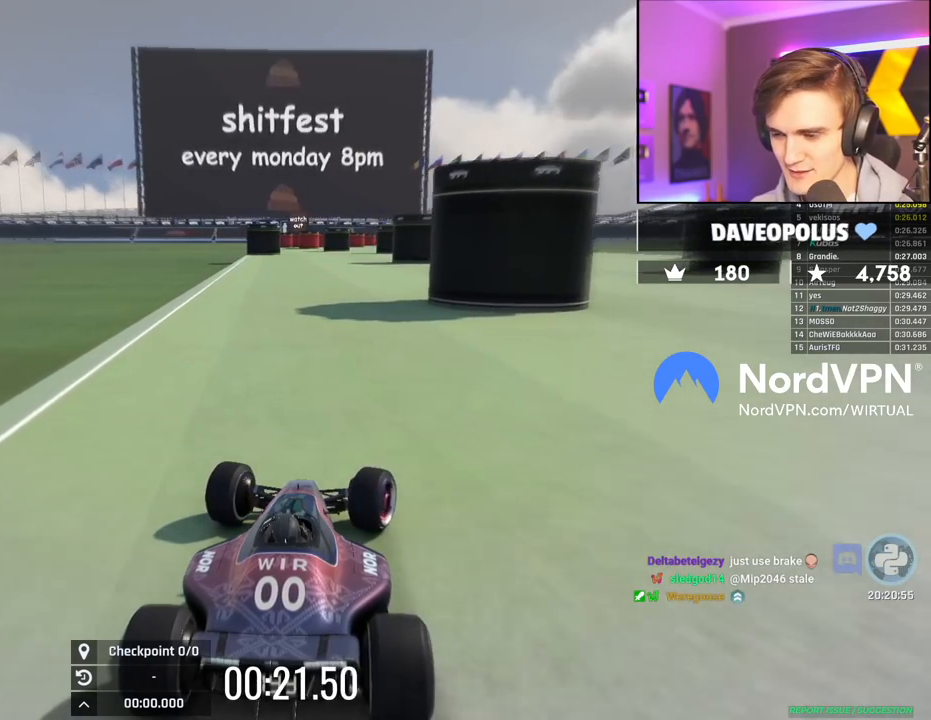
{"keys": ["right", "up"], "events": [[100, "right", "down"]]}
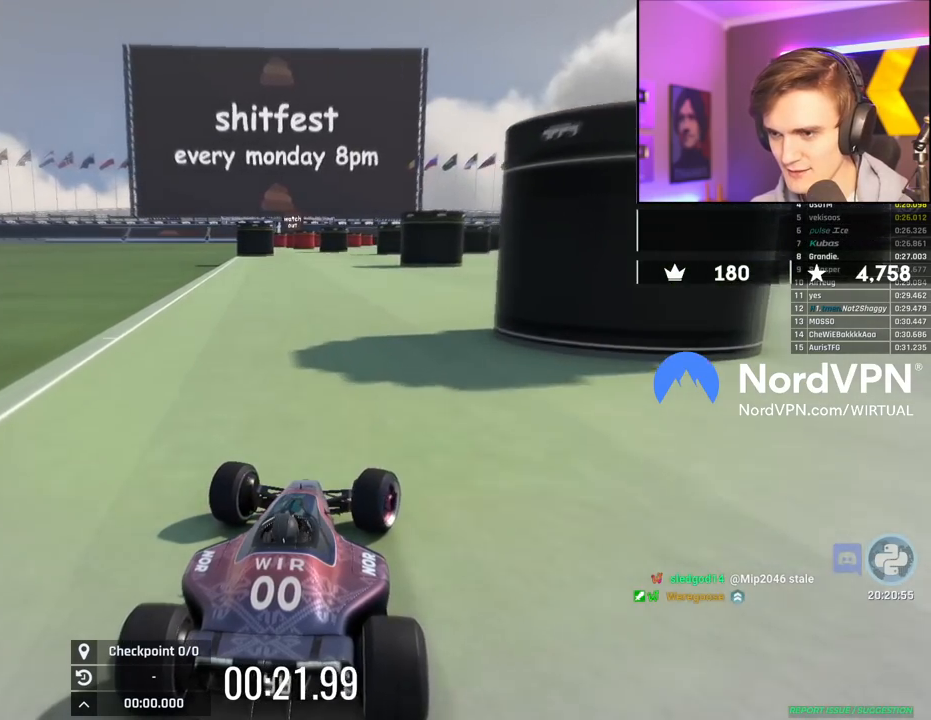
{"keys": ["right", "up"], "events": []}
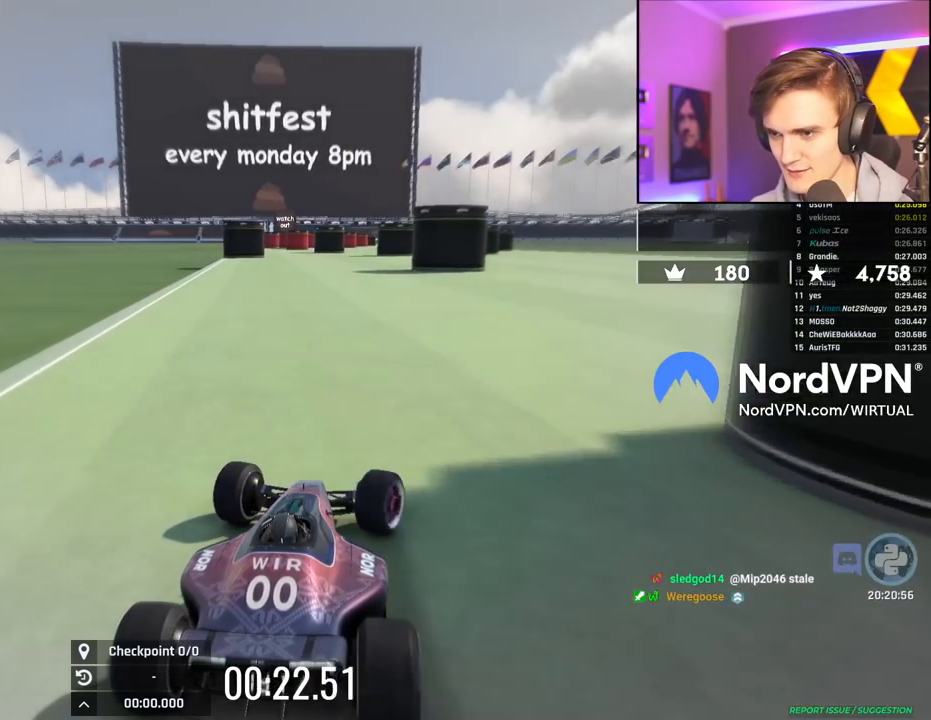
{"keys": ["up"], "events": [[500, "right", "up"]]}
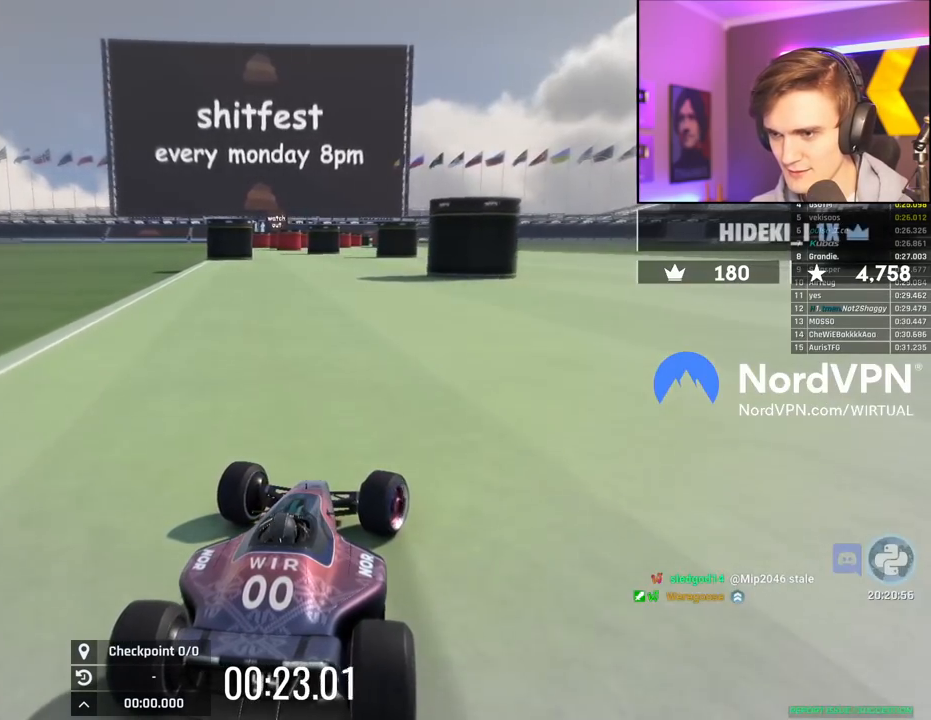
{"keys": ["left"], "events": [[134, "up", "up"], [467, "left", "down"]]}
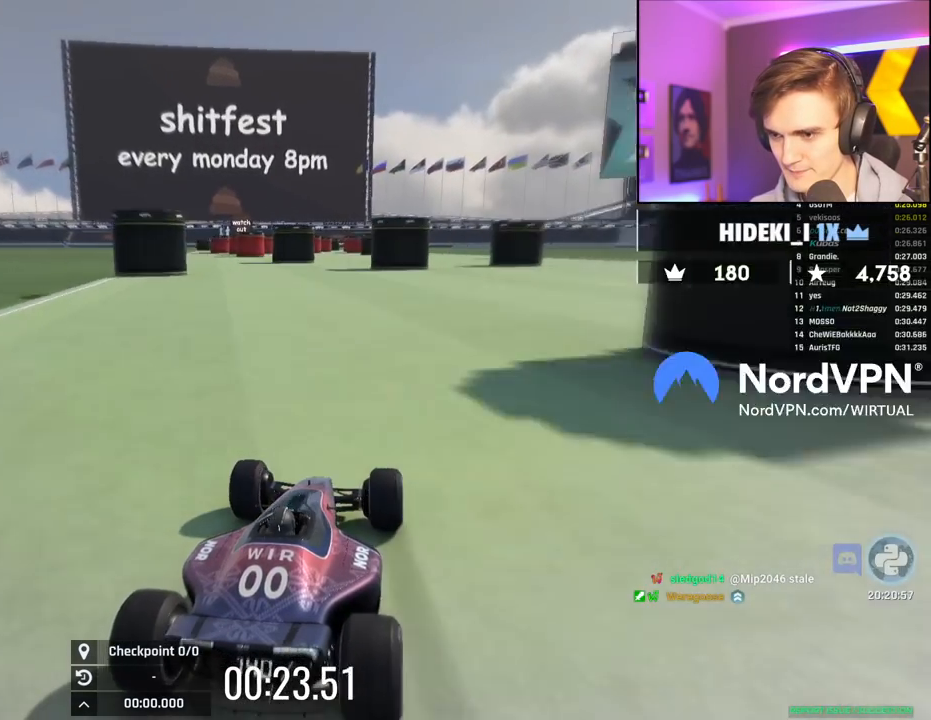
{"keys": ["right"], "events": [[17, "left", "up"], [67, "left", "down"], [200, "left", "up"], [300, "left", "down"], [434, "left", "up"], [484, "right", "down"]]}